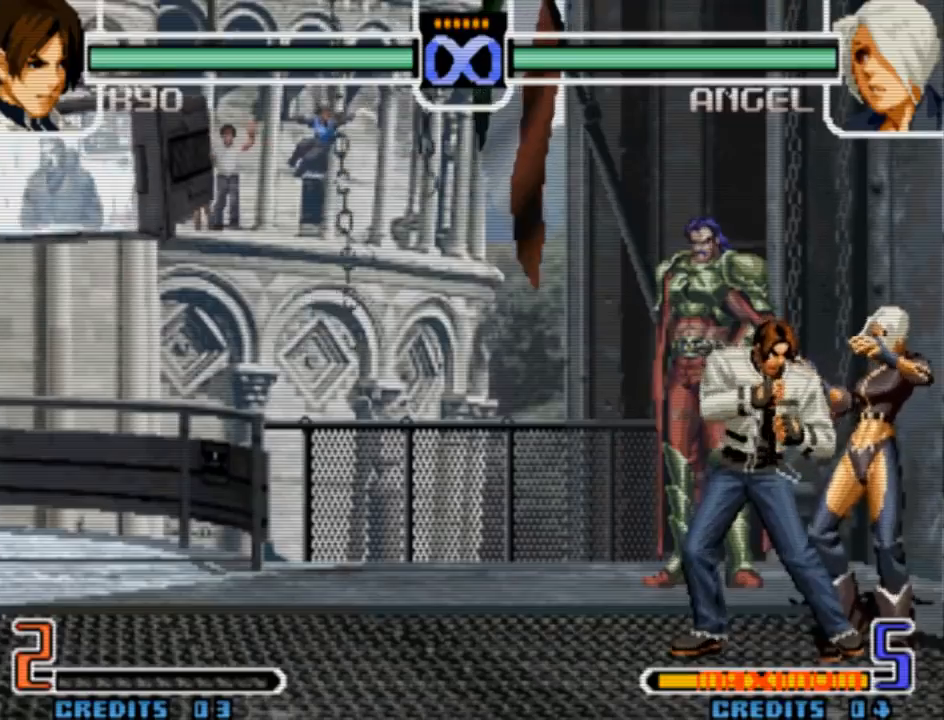
Gameplay with a controller (arcade stick); each line is a JSON object with the inputs held at the frame after it (dt_ms = milliseconds from this image to that frame). "events" lists button and stick changes between this image and that frame as [ms after this image, input, new state], when the widget could be followed in between. Not read: L3 R3 TRIANGLE other_buttons.
{"dt_ms": 500, "buttons": [], "left_stick": "up", "events": [[367, "left_stick", "right"], [500, "left_stick", "up"]]}
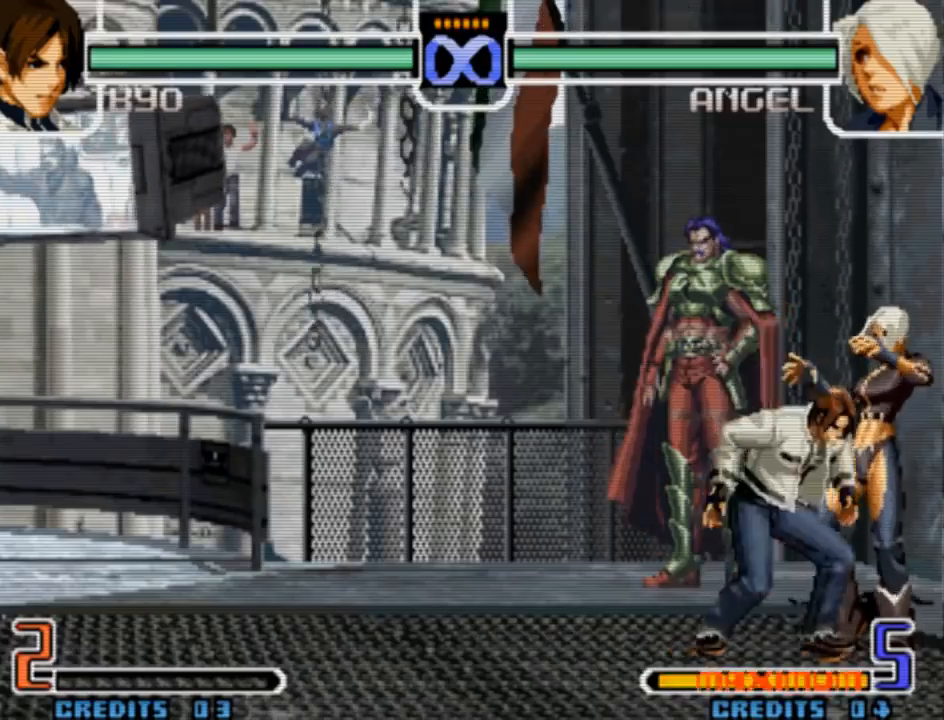
{"dt_ms": 500, "buttons": [], "left_stick": "center", "events": [[33, "left_stick", "center"], [267, "SQUARE", "down"], [367, "SQUARE", "up"]]}
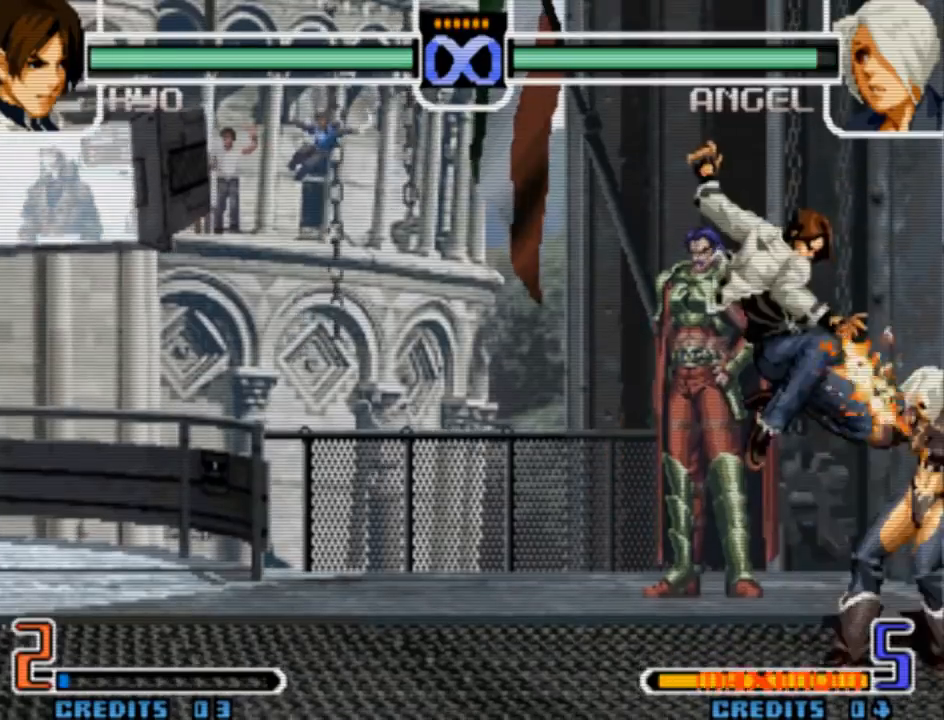
{"dt_ms": 500, "buttons": [], "left_stick": "center", "events": []}
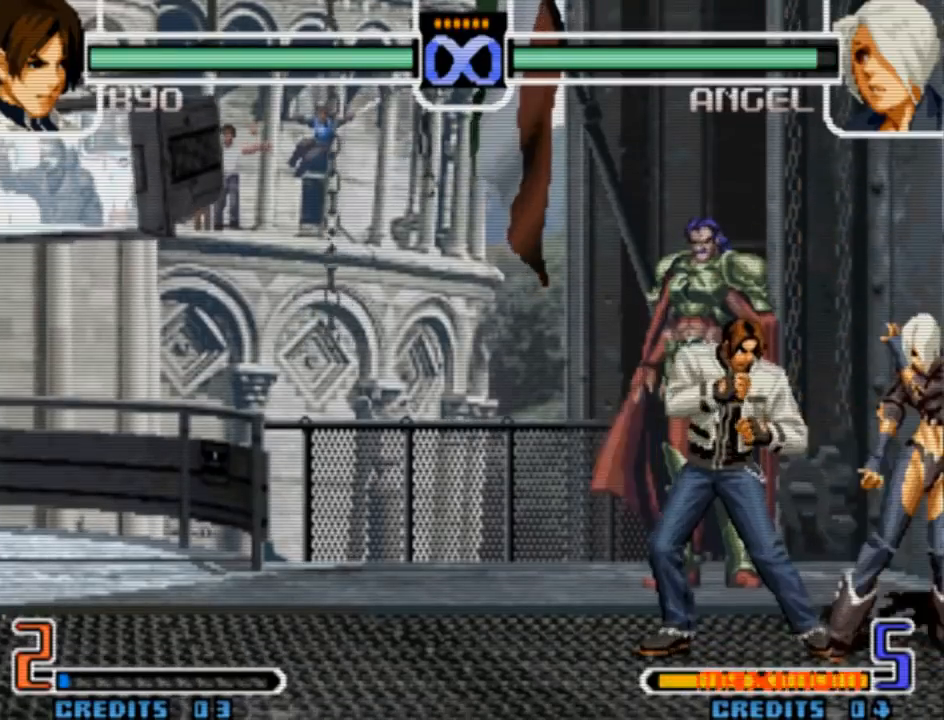
{"dt_ms": 1000, "buttons": [], "left_stick": "center", "events": [[167, "left_stick", "right"], [300, "left_stick", "center"], [500, "SQUARE", "down"], [600, "SQUARE", "up"]]}
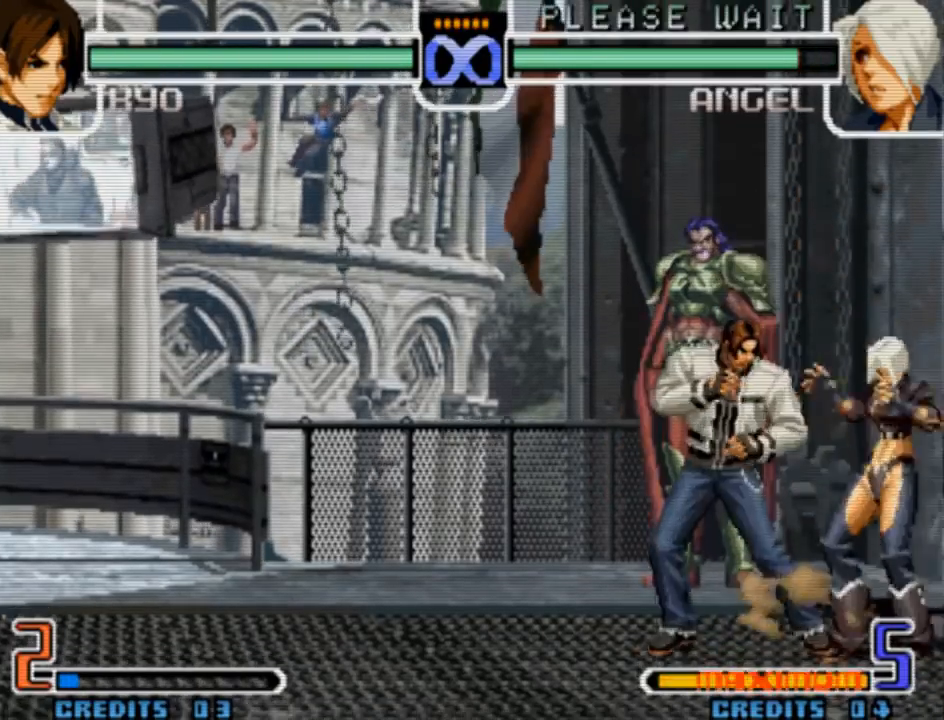
{"dt_ms": 500, "buttons": [], "left_stick": "center", "events": [[167, "left_stick", "right"], [233, "left_stick", "up-right"], [333, "left_stick", "center"]]}
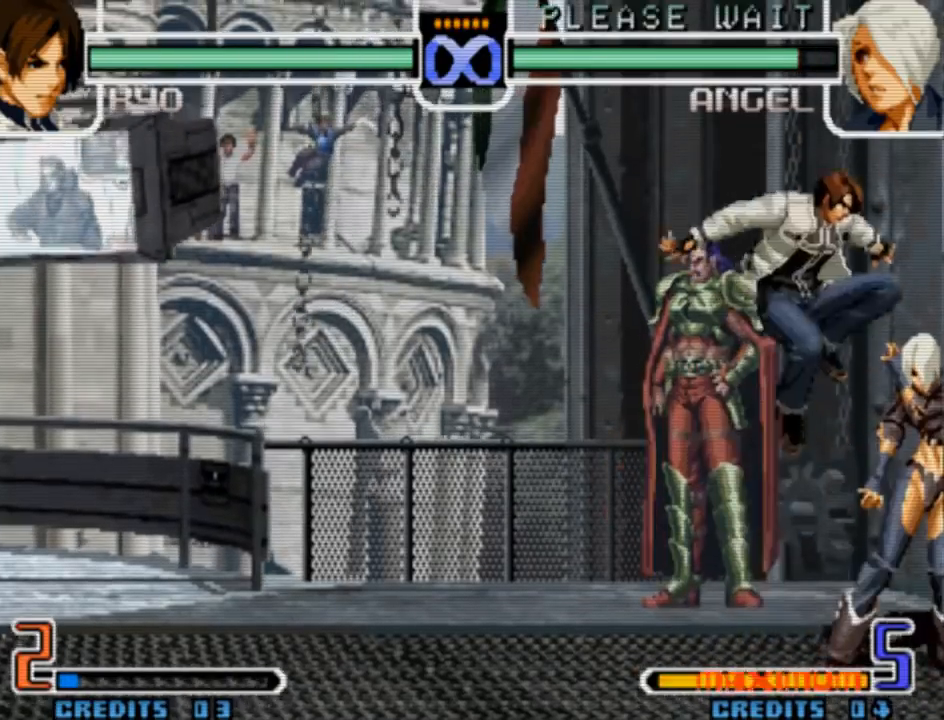
{"dt_ms": 500, "buttons": [], "left_stick": "right", "events": [[33, "SQUARE", "down"], [100, "SQUARE", "up"], [433, "CROSS", "down"], [500, "CROSS", "up"], [500, "left_stick", "right"]]}
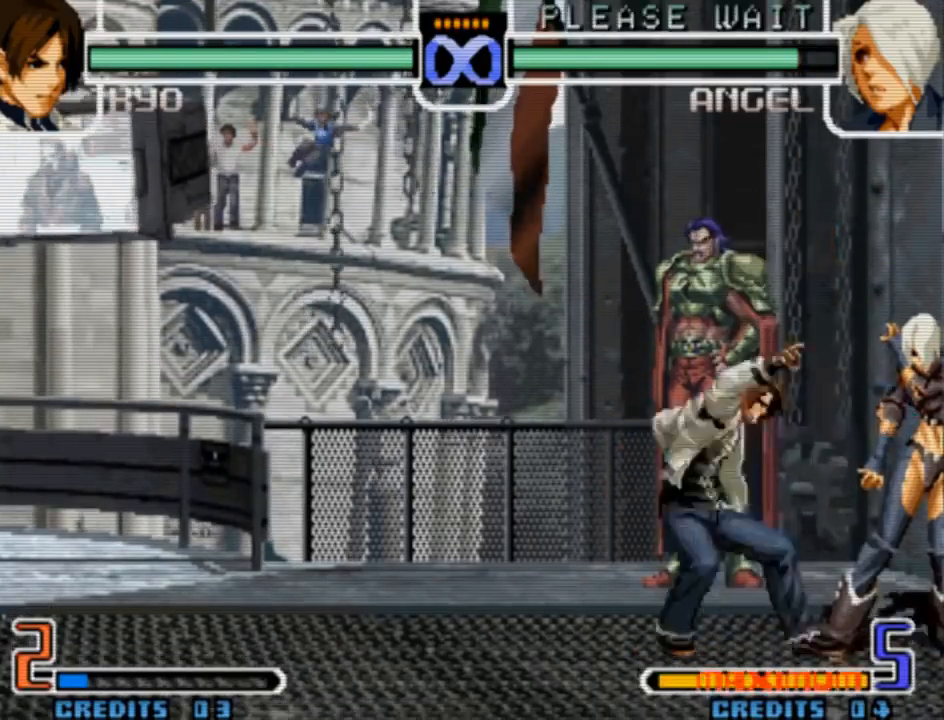
{"dt_ms": 500, "buttons": [], "left_stick": "right", "events": [[33, "left_stick", "down-right"], [133, "CIRCLE", "down"], [200, "CIRCLE", "up"], [233, "left_stick", "right"], [300, "CROSS", "down"], [300, "SQUARE", "down"], [333, "left_stick", "center"], [367, "CROSS", "up"], [367, "SQUARE", "up"], [467, "left_stick", "right"]]}
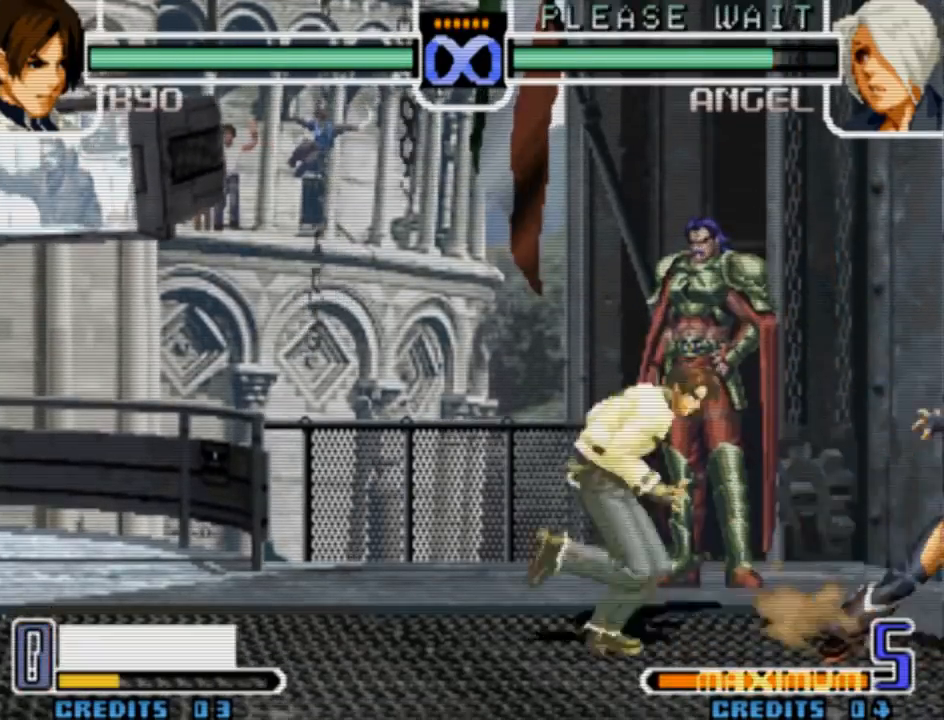
{"dt_ms": 500, "buttons": [], "left_stick": "center", "events": [[233, "left_stick", "center"]]}
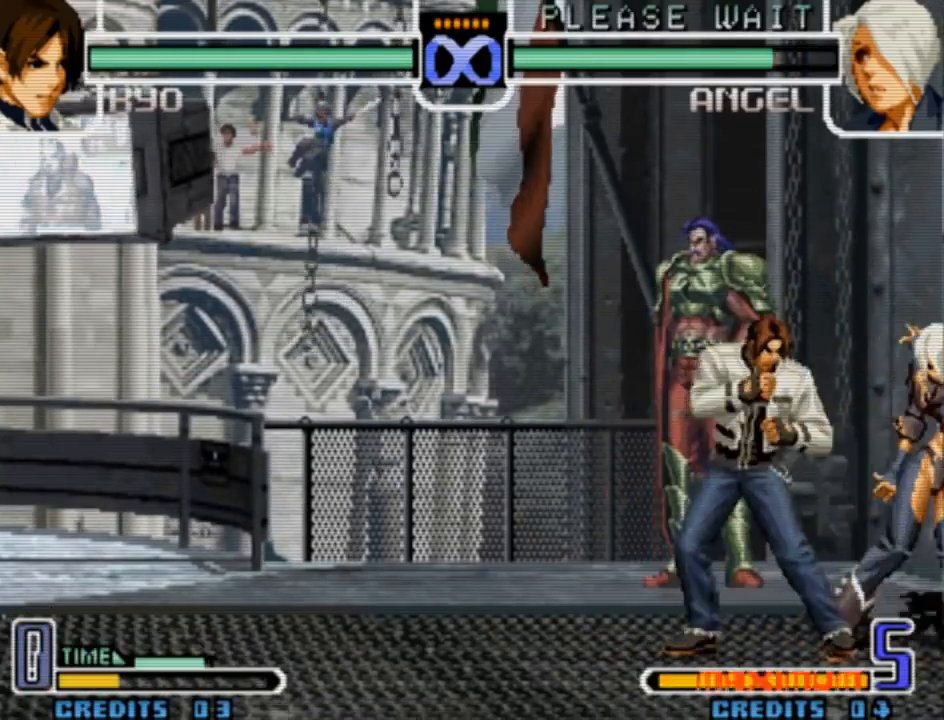
{"dt_ms": 500, "buttons": [], "left_stick": "center"}
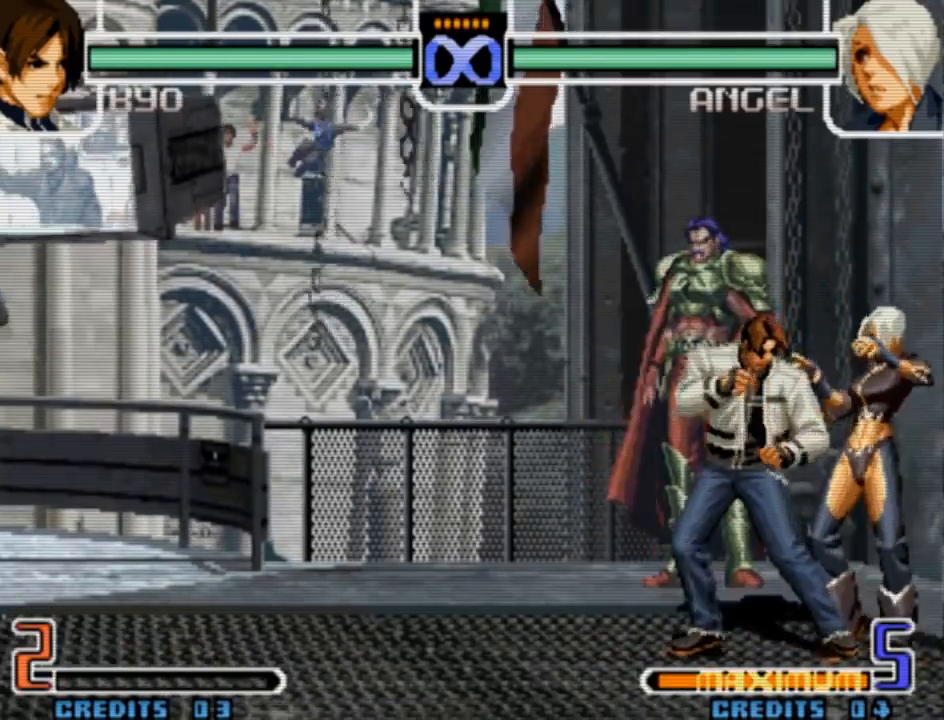
{"dt_ms": 500, "buttons": ["CIRCLE"], "left_stick": "center", "events": [[200, "left_stick", "right"], [333, "left_stick", "center"], [500, "CIRCLE", "down"]]}
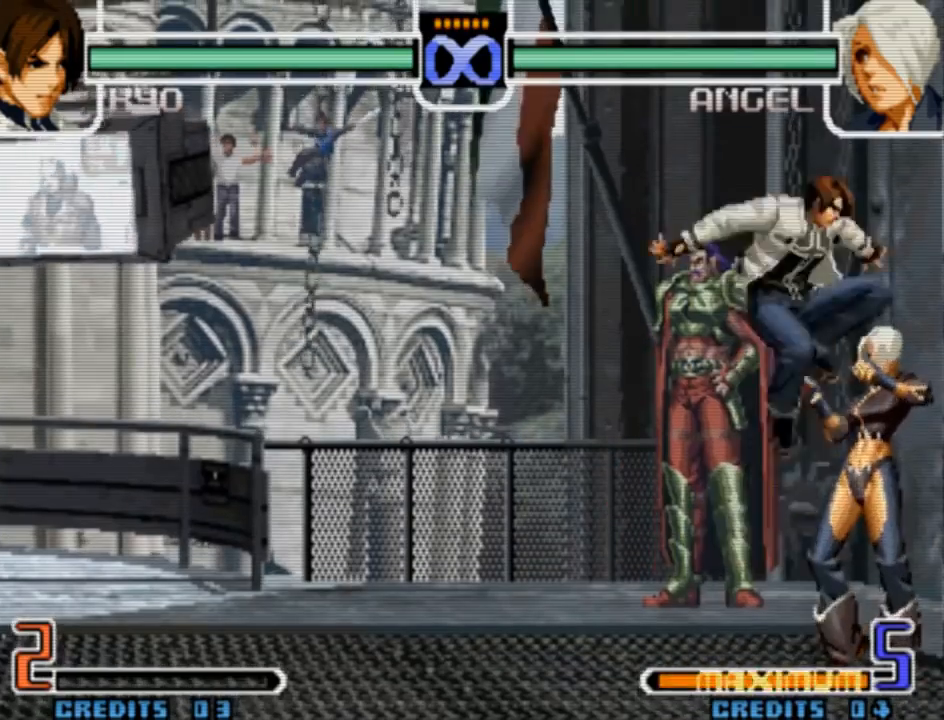
{"dt_ms": 500, "buttons": [], "left_stick": "center", "events": [[100, "CIRCLE", "up"]]}
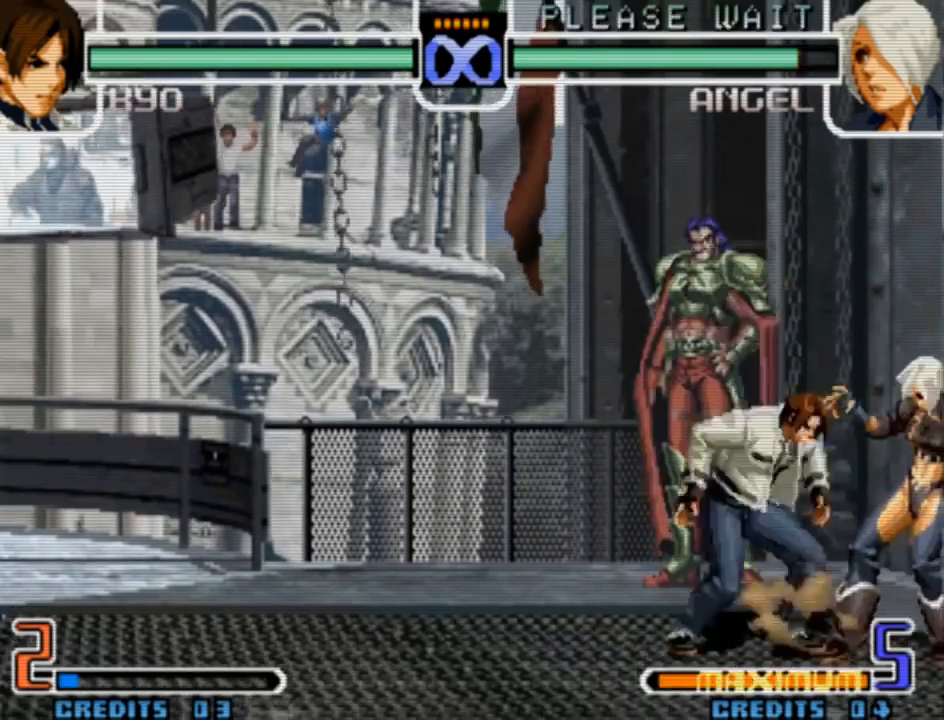
{"dt_ms": 500, "buttons": [], "left_stick": "down-right", "events": [[433, "left_stick", "down-right"]]}
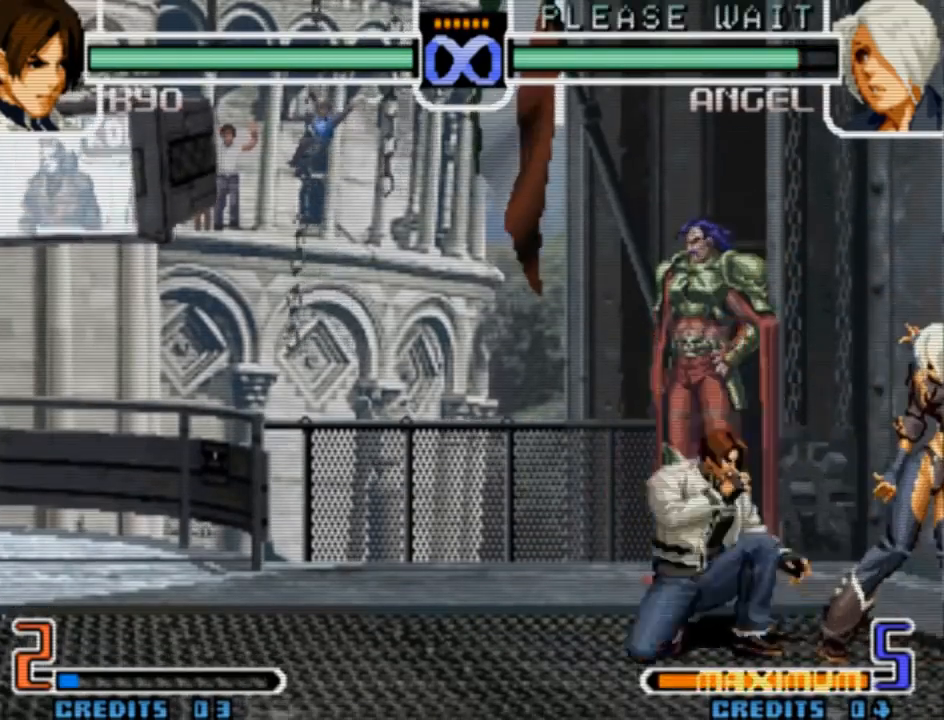
{"dt_ms": 500, "buttons": [], "left_stick": "down-right", "events": [[100, "left_stick", "center"], [400, "left_stick", "down-right"]]}
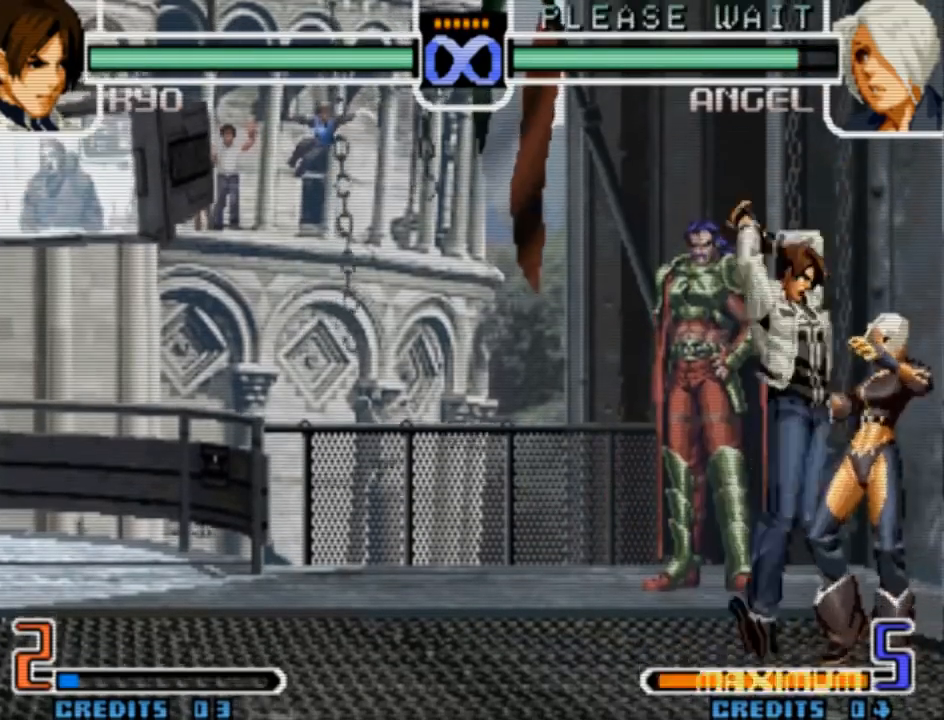
{"dt_ms": 500, "buttons": [], "left_stick": "center", "events": [[100, "CIRCLE", "down"], [200, "CIRCLE", "up"], [400, "left_stick", "center"]]}
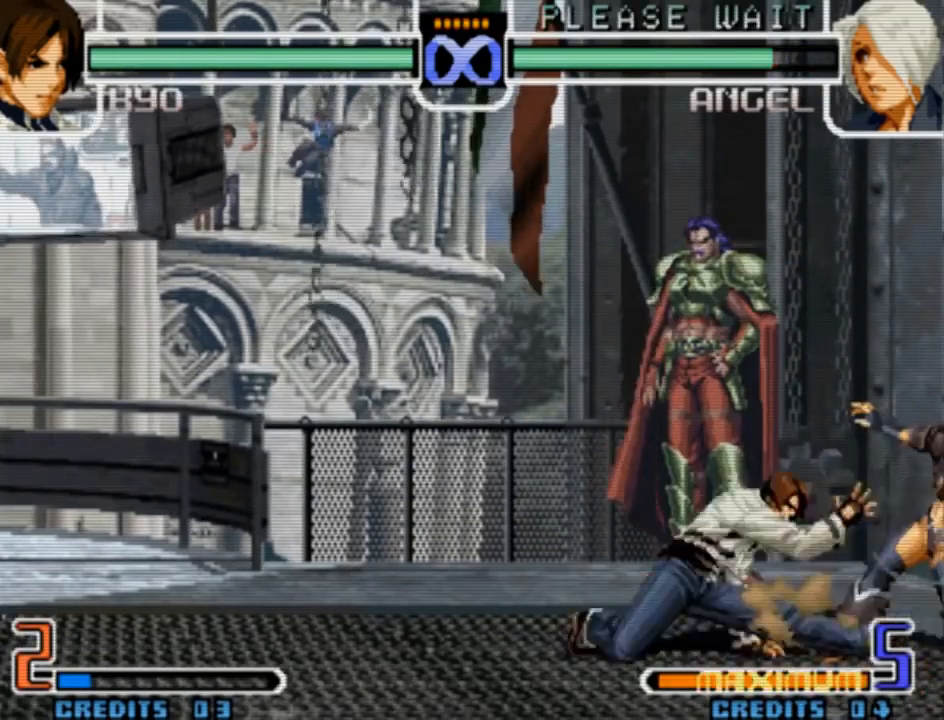
{"dt_ms": 500, "buttons": [], "left_stick": "center", "events": []}
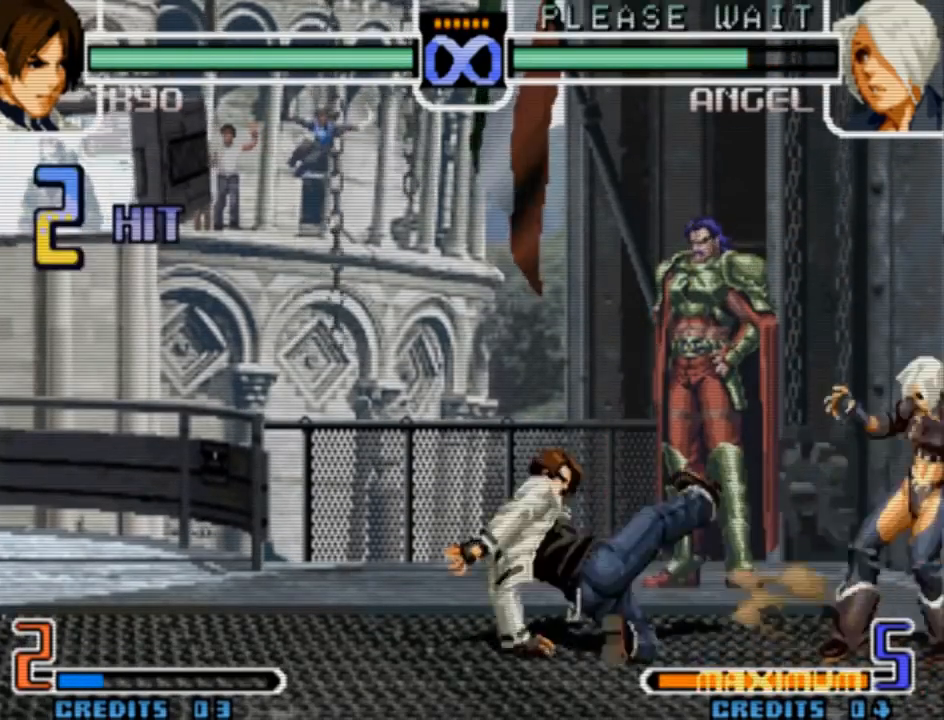
{"dt_ms": 500, "buttons": [], "left_stick": "center", "events": [[133, "left_stick", "down-right"], [333, "left_stick", "center"]]}
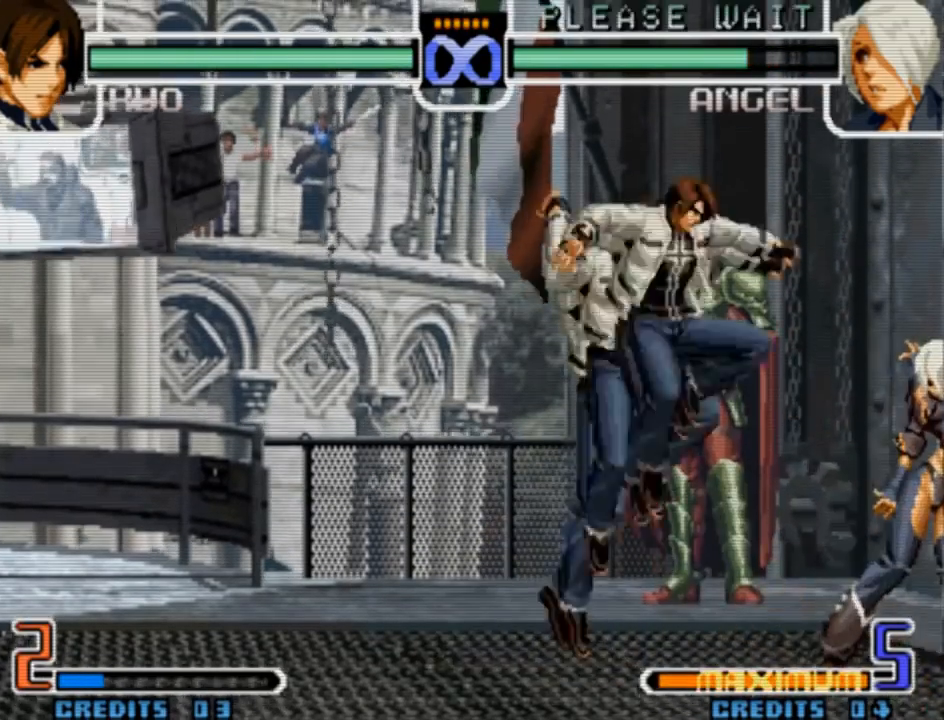
{"dt_ms": 500, "buttons": [], "left_stick": "right", "events": [[133, "left_stick", "down-right"], [233, "CIRCLE", "down"], [300, "CIRCLE", "up"], [400, "left_stick", "right"], [433, "CROSS", "down"], [433, "SQUARE", "down"], [500, "CROSS", "up"], [500, "SQUARE", "up"]]}
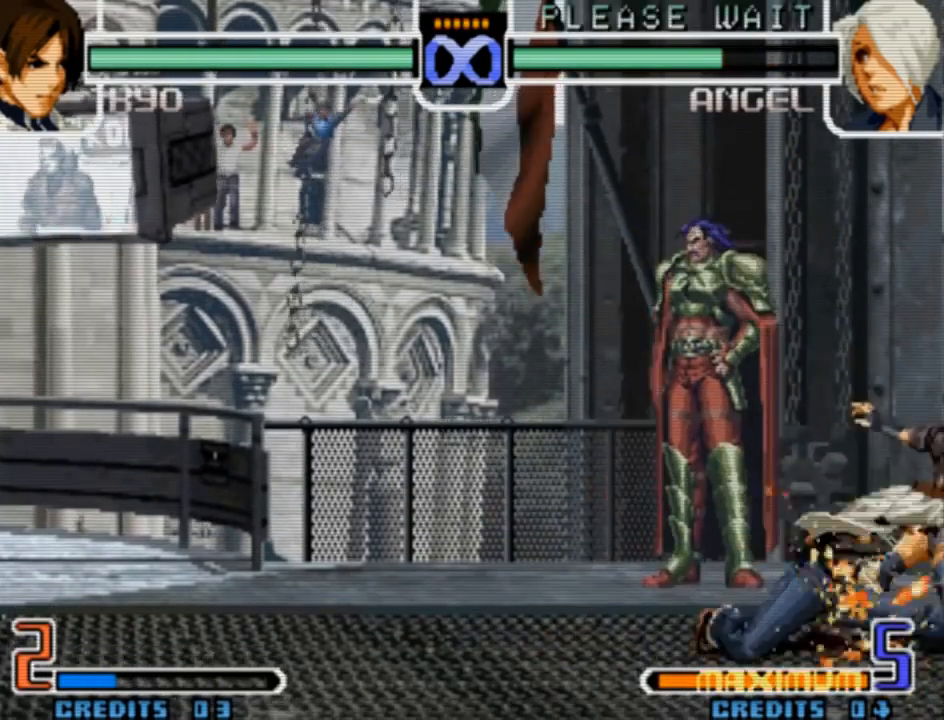
{"dt_ms": 500, "buttons": ["CIRCLE"], "left_stick": "right", "events": [[200, "CROSS", "down"], [300, "CROSS", "up"], [333, "left_stick", "down"], [433, "left_stick", "right"], [467, "CIRCLE", "down"]]}
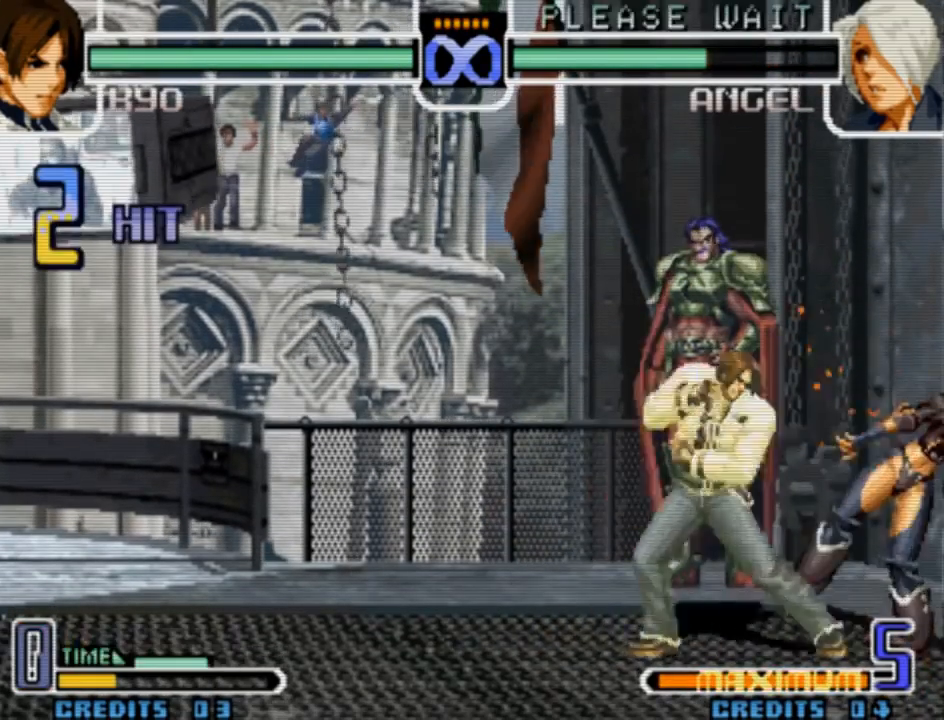
{"dt_ms": 500, "buttons": [], "left_stick": "center", "events": [[133, "CIRCLE", "up"], [133, "left_stick", "center"], [433, "CIRCLE", "down"], [467, "CIRCLE", "up"]]}
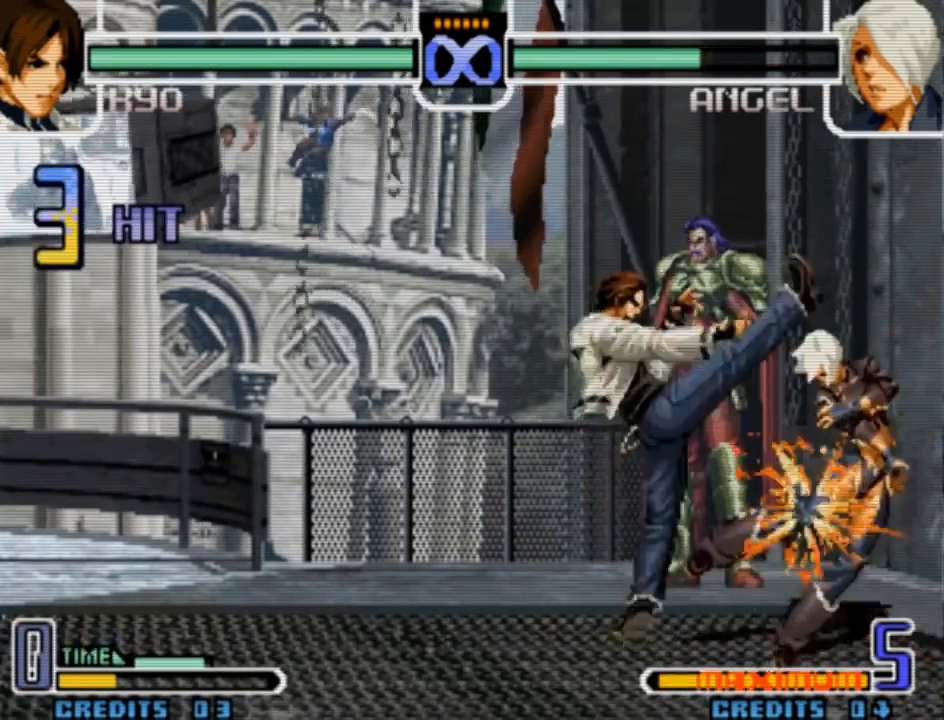
{"dt_ms": 500, "buttons": [], "left_stick": "center", "events": [[100, "CIRCLE", "down"], [200, "CIRCLE", "up"]]}
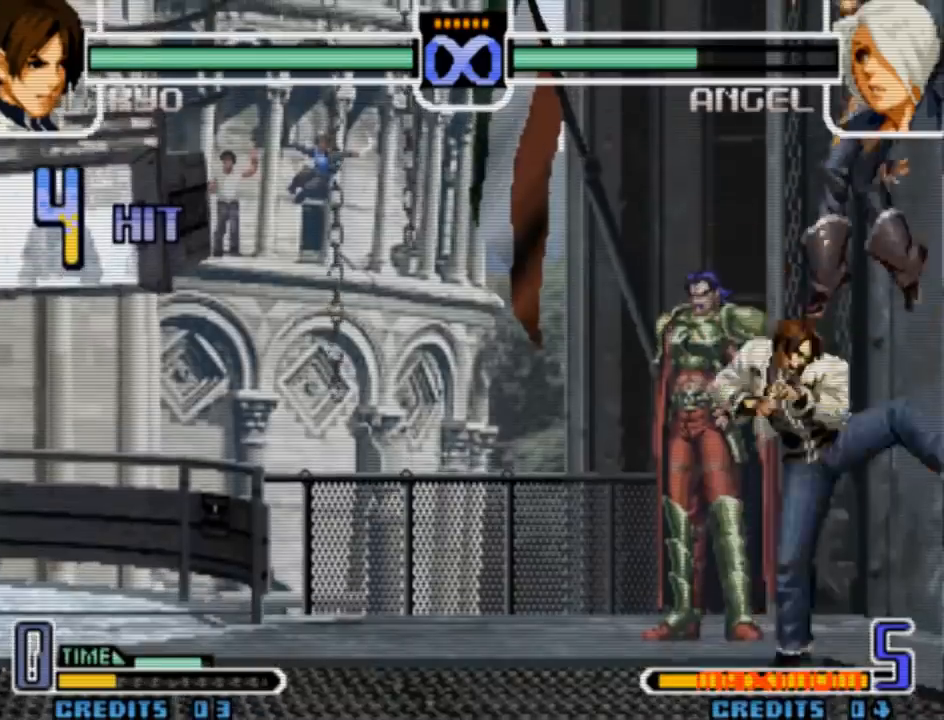
{"dt_ms": 500, "buttons": [], "left_stick": "down", "events": [[100, "left_stick", "left"], [167, "left_stick", "down"], [233, "left_stick", "right"], [300, "CROSS", "down"], [400, "CROSS", "up"], [433, "left_stick", "left"], [500, "left_stick", "down"]]}
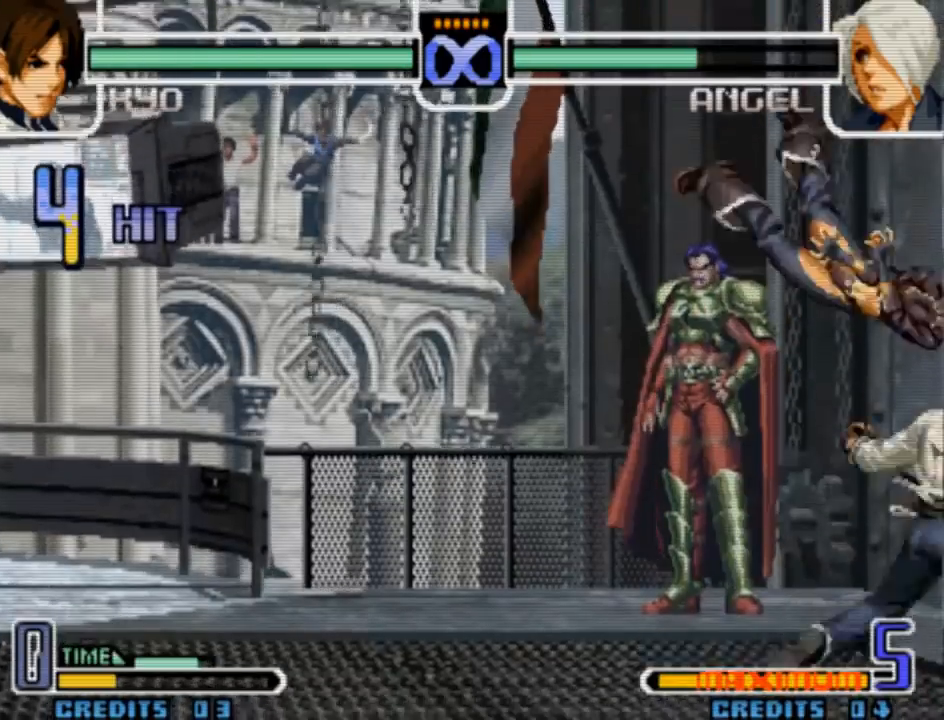
{"dt_ms": 500, "buttons": [], "left_stick": "right", "events": [[67, "left_stick", "right"], [167, "L1", "down"], [200, "left_stick", "up"], [267, "L1", "up"], [300, "left_stick", "left"], [367, "left_stick", "down"], [467, "left_stick", "right"]]}
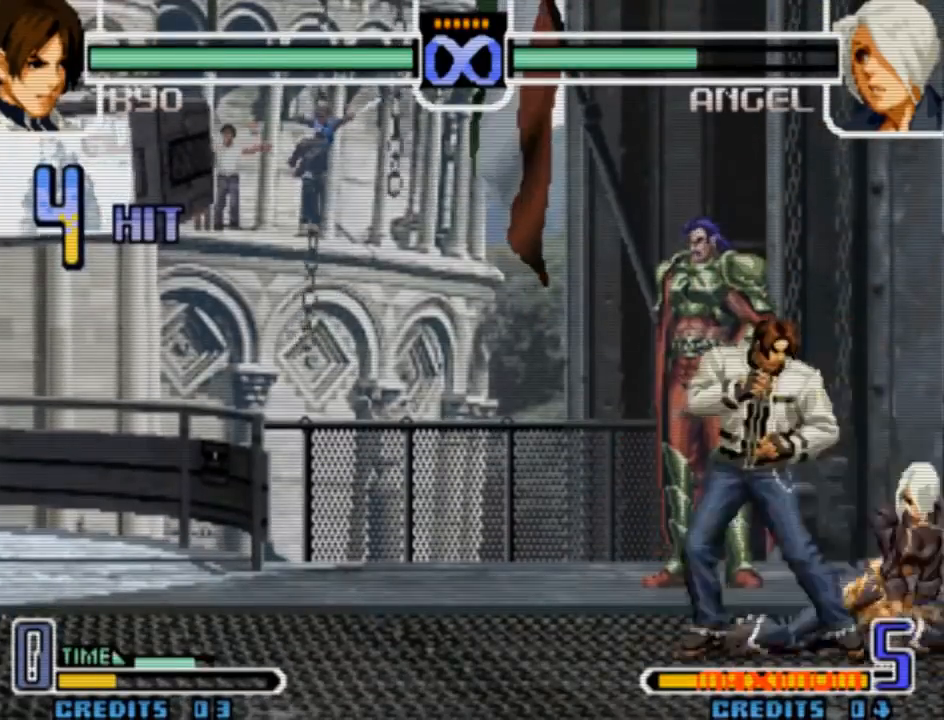
{"dt_ms": 500, "buttons": [], "left_stick": "center", "events": [[67, "left_stick", "center"]]}